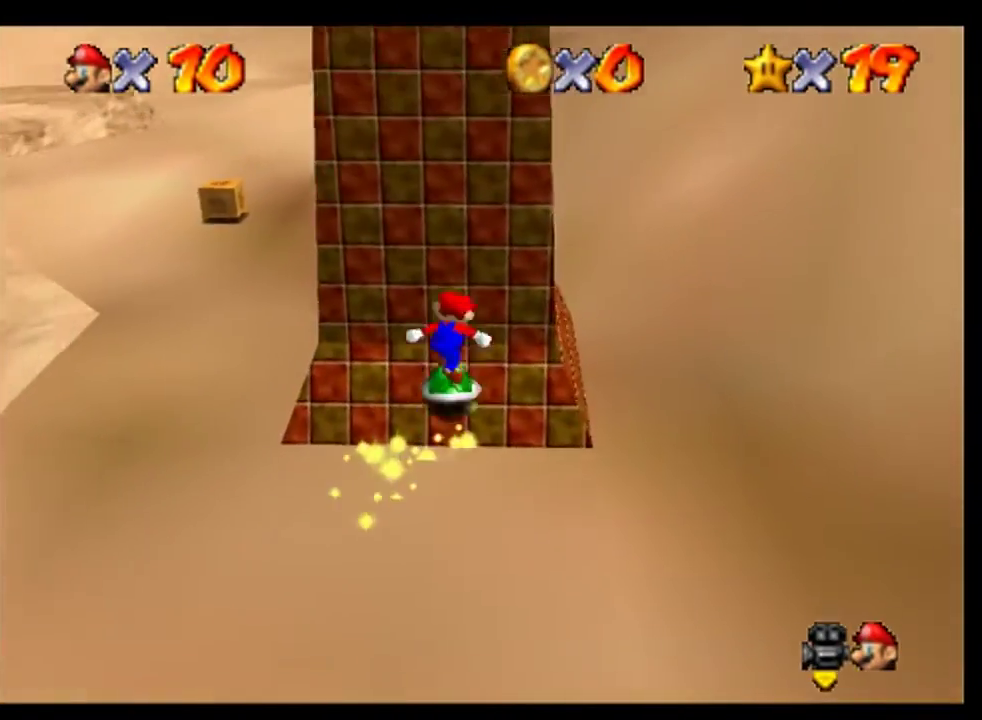
Gameplay with a controller (Nintendo layout); each line is a JSON object with the inputs held at the frame after it. "events" lists button and stick changes between this image and that frame as [ms after this image, input, new state], when the widget could be followed in between. This overlay highlights the sticks when they move; stick clicks (L3) are not distinguishable. Not read: L3 R3.
{"buttons": [], "left_stick": "center", "events": [[233, "left_stick", "center"]]}
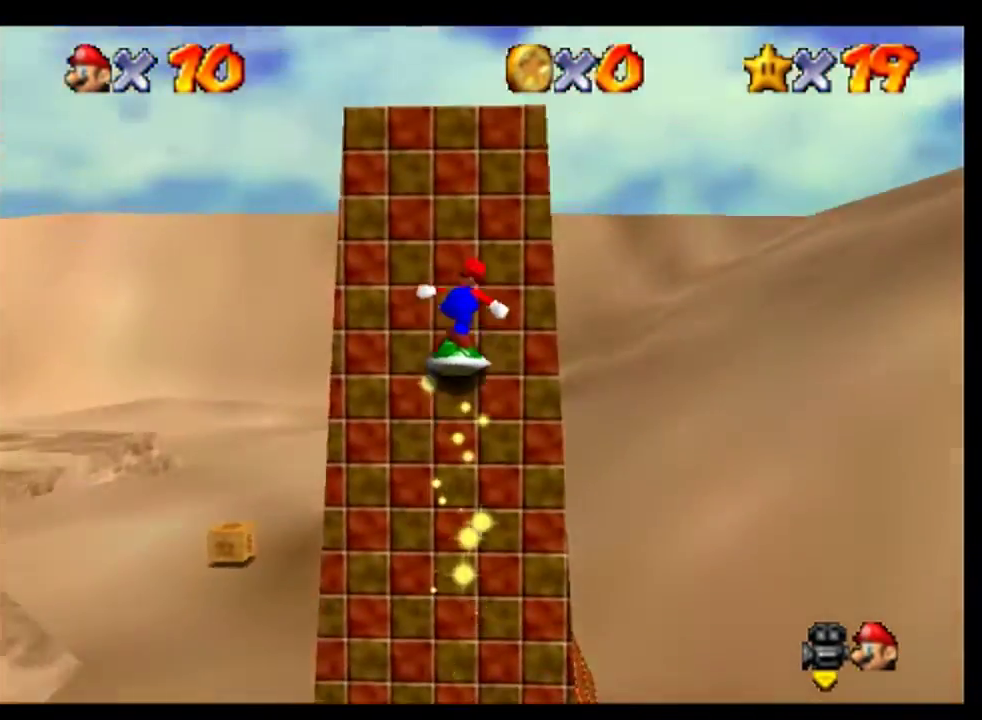
{"buttons": ["A"], "left_stick": "center", "events": [[467, "A", "down"]]}
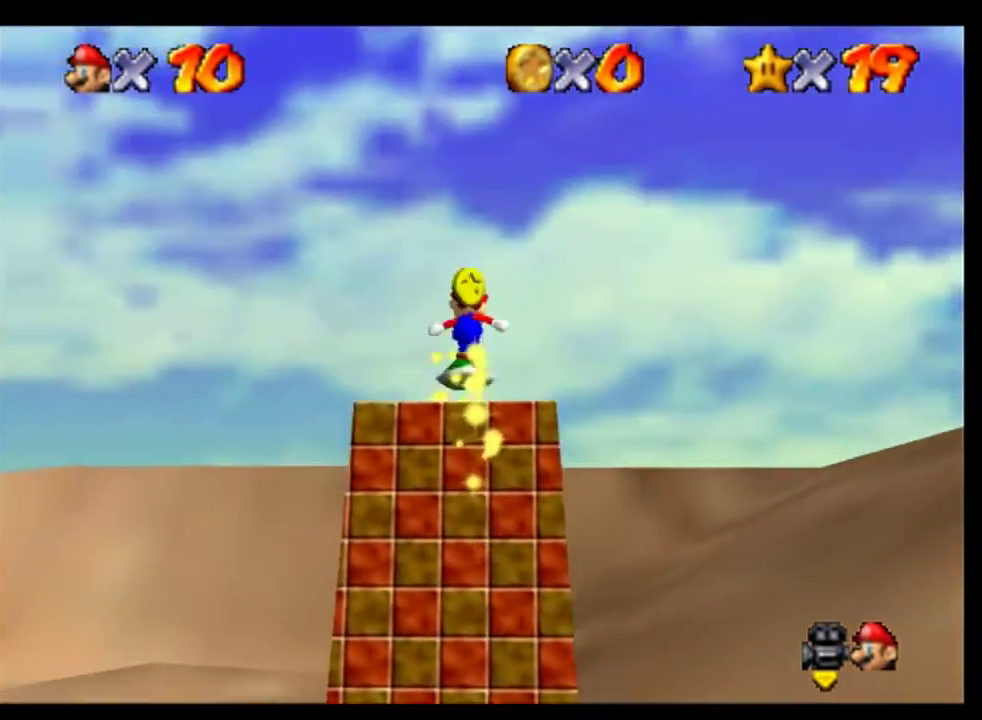
{"buttons": [], "left_stick": "left", "events": [[33, "C_RIGHT", "down"], [100, "C_RIGHT", "up"], [233, "left_stick", "left"], [433, "A", "up"]]}
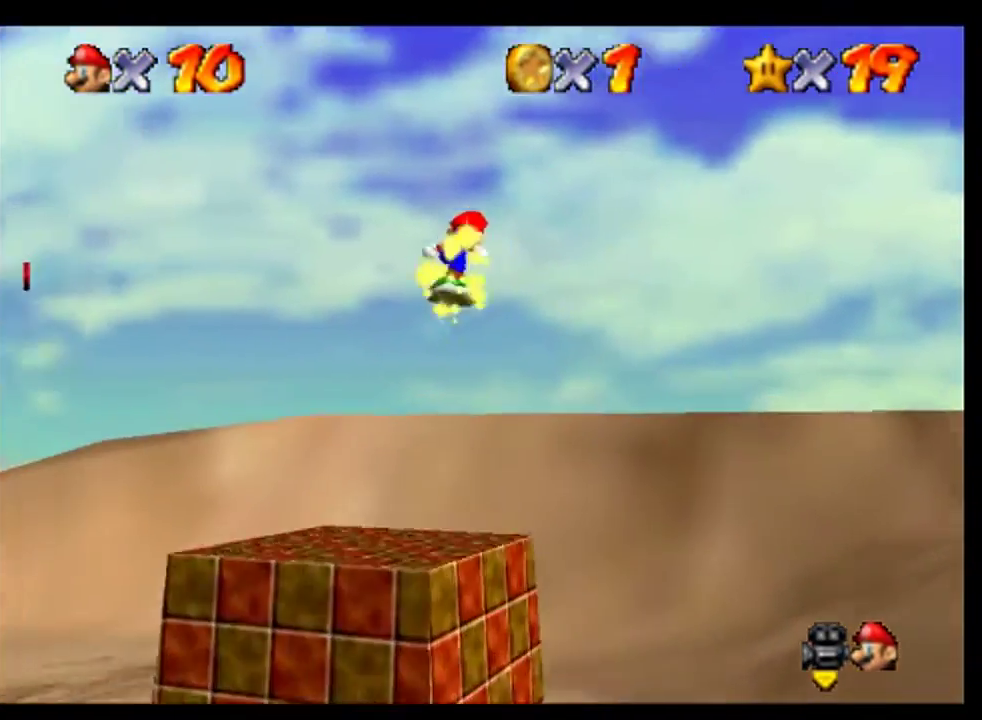
{"buttons": [], "left_stick": "up-left", "events": [[100, "C_RIGHT", "down"], [233, "C_RIGHT", "up"], [333, "C_RIGHT", "down"], [400, "C_RIGHT", "up"], [500, "left_stick", "up-left"]]}
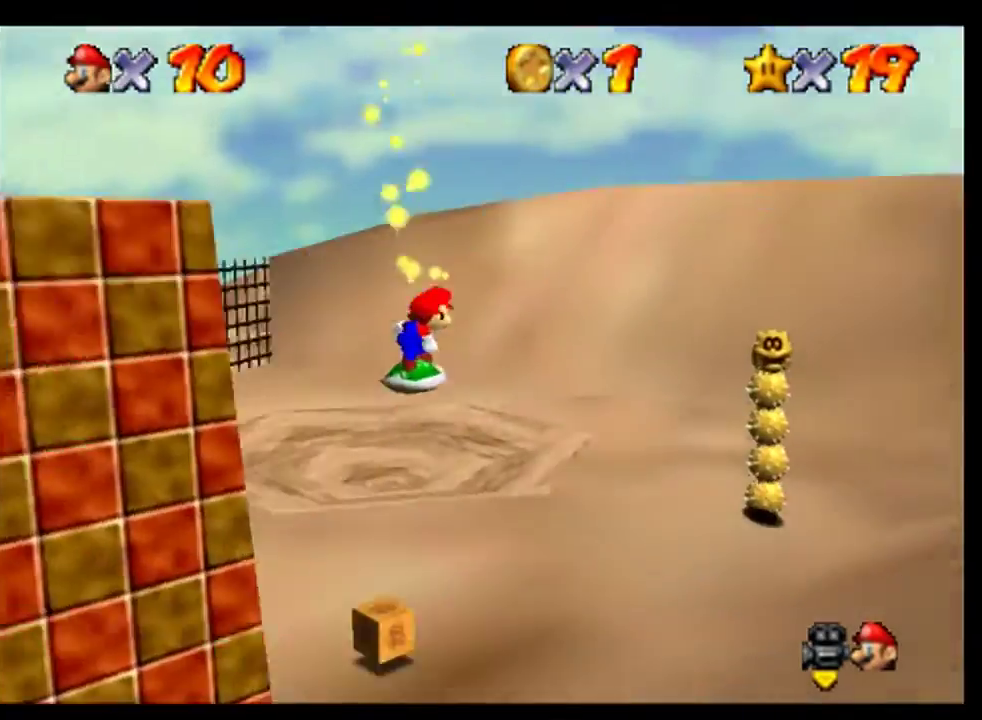
{"buttons": [], "left_stick": "up-left", "events": []}
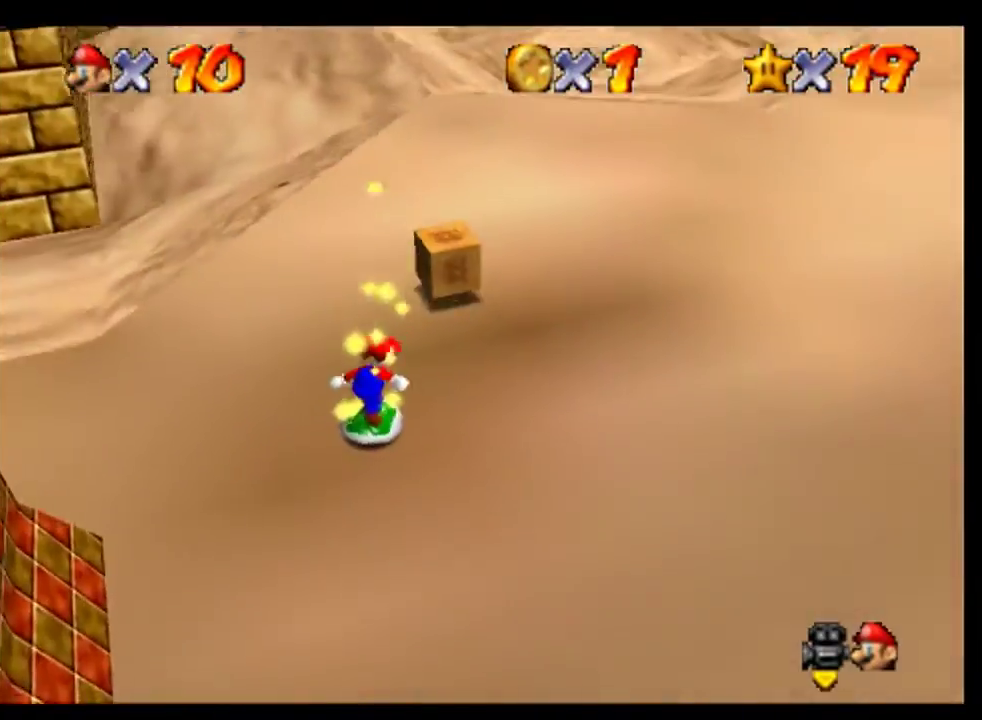
{"buttons": [], "left_stick": "up-left", "events": [[300, "A", "down"], [400, "A", "up"]]}
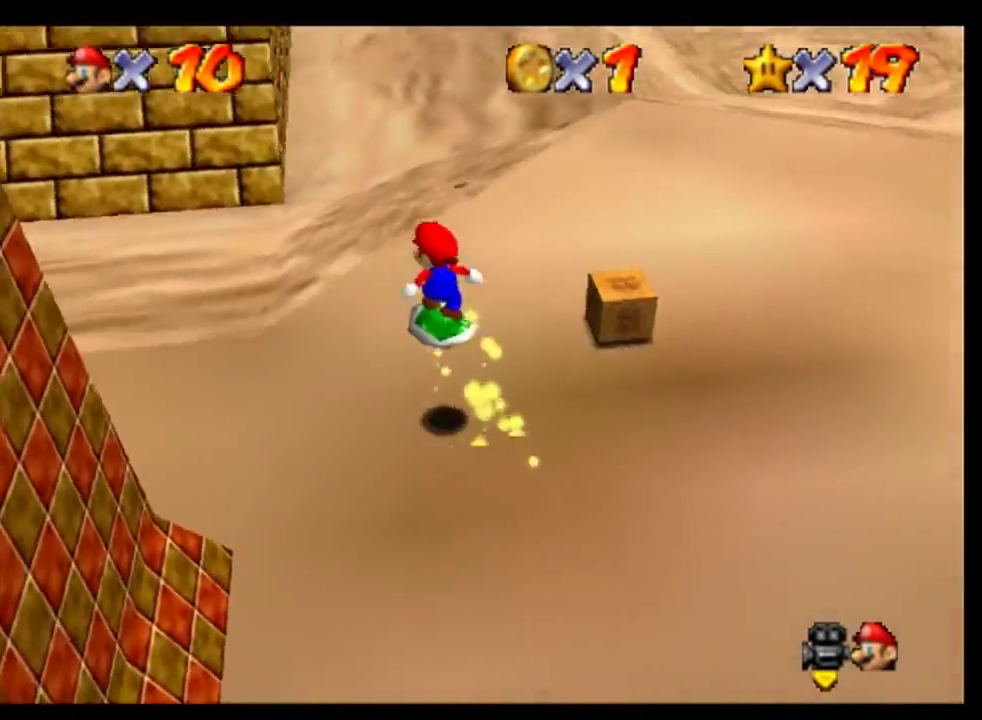
{"buttons": [], "left_stick": "up-left", "events": [[233, "left_stick", "up"], [500, "left_stick", "up-left"]]}
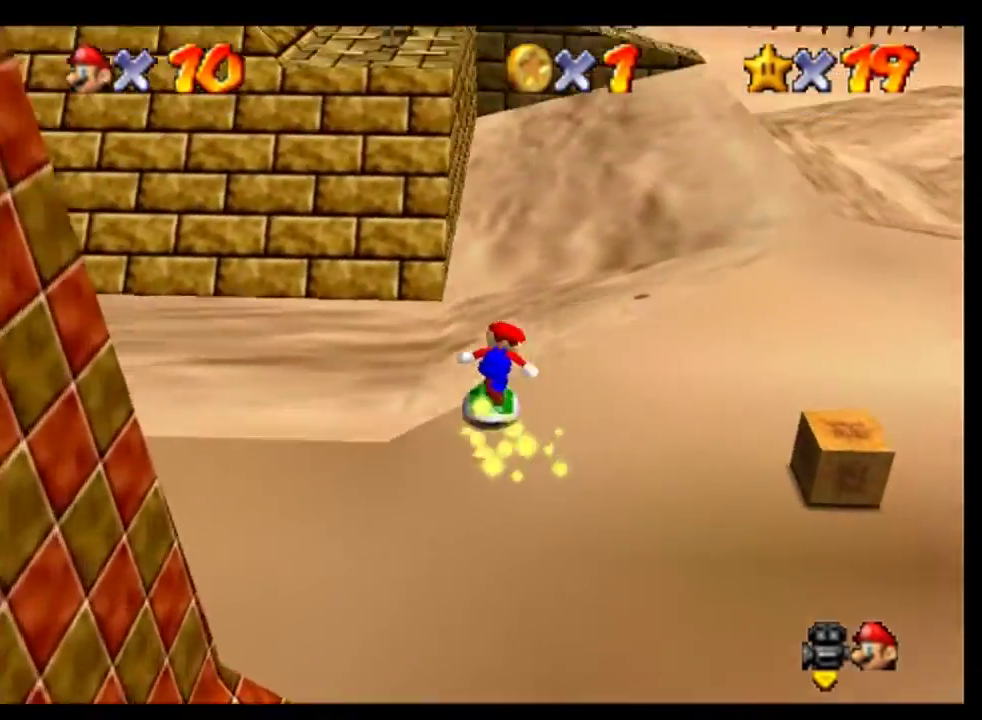
{"buttons": ["A"], "left_stick": "up-left", "events": [[133, "left_stick", "up"], [233, "A", "down"], [400, "left_stick", "up-left"]]}
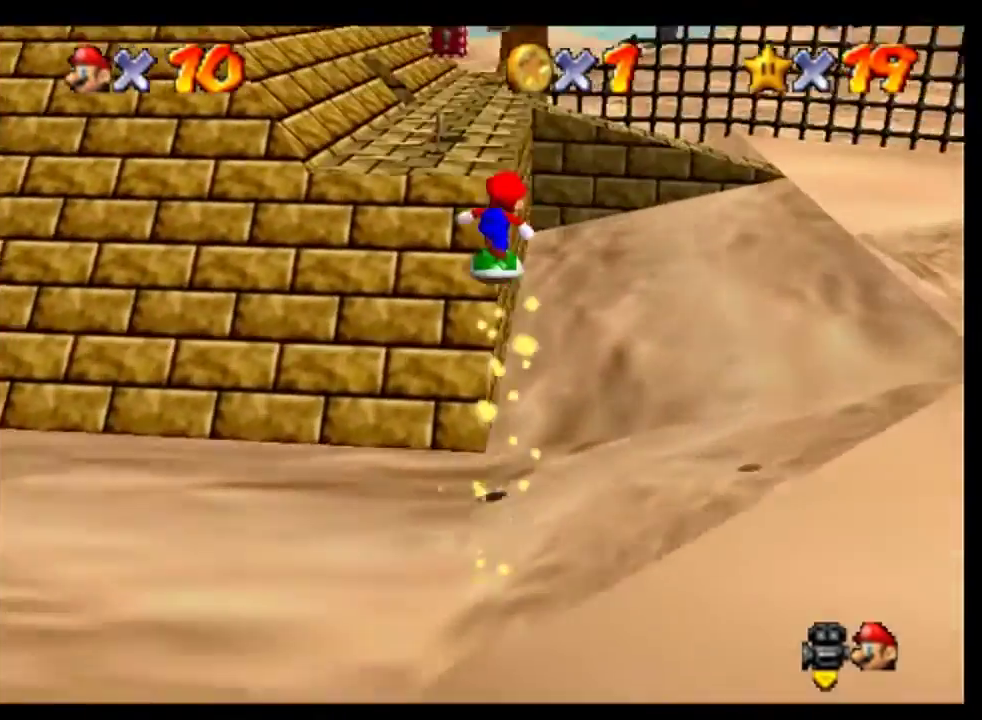
{"buttons": [], "left_stick": "up", "events": [[200, "A", "up"], [200, "left_stick", "up"]]}
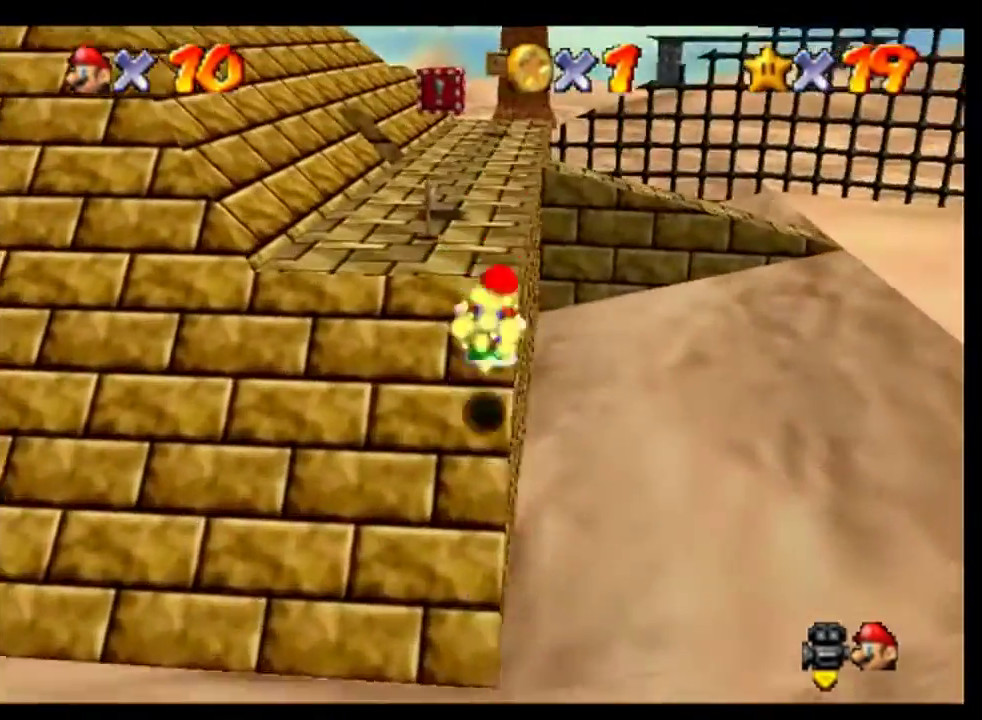
{"buttons": ["A"], "left_stick": "up", "events": [[100, "A", "down"]]}
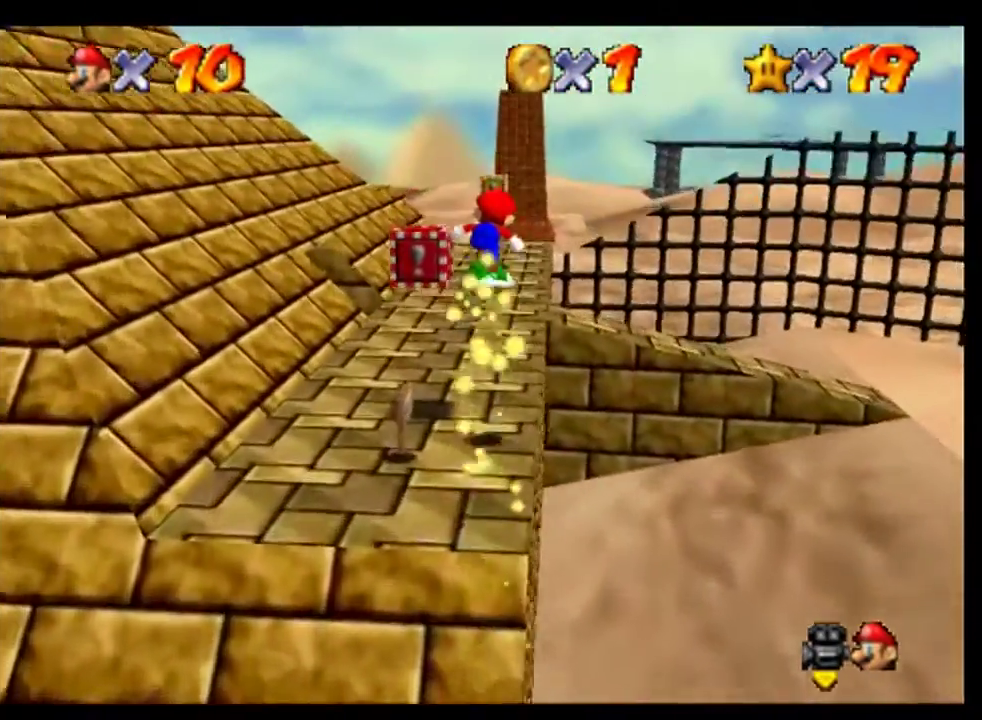
{"buttons": [], "left_stick": "up", "events": [[33, "left_stick", "up-right"], [67, "A", "up"], [133, "left_stick", "up"]]}
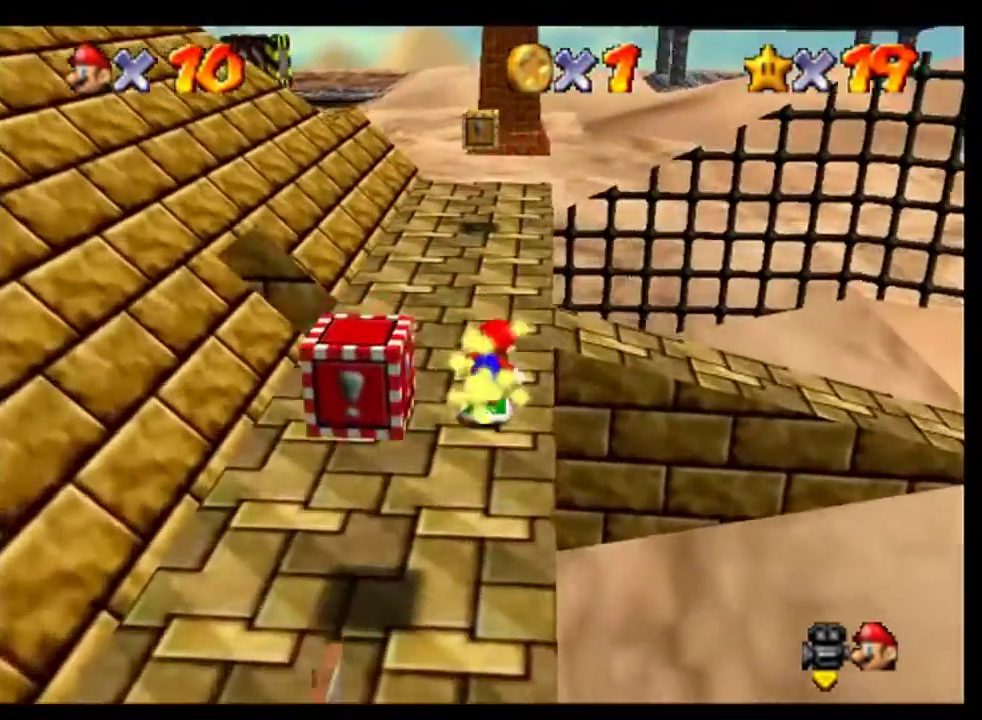
{"buttons": [], "left_stick": "up-right", "events": [[100, "A", "down"], [200, "A", "up"], [333, "left_stick", "up-right"]]}
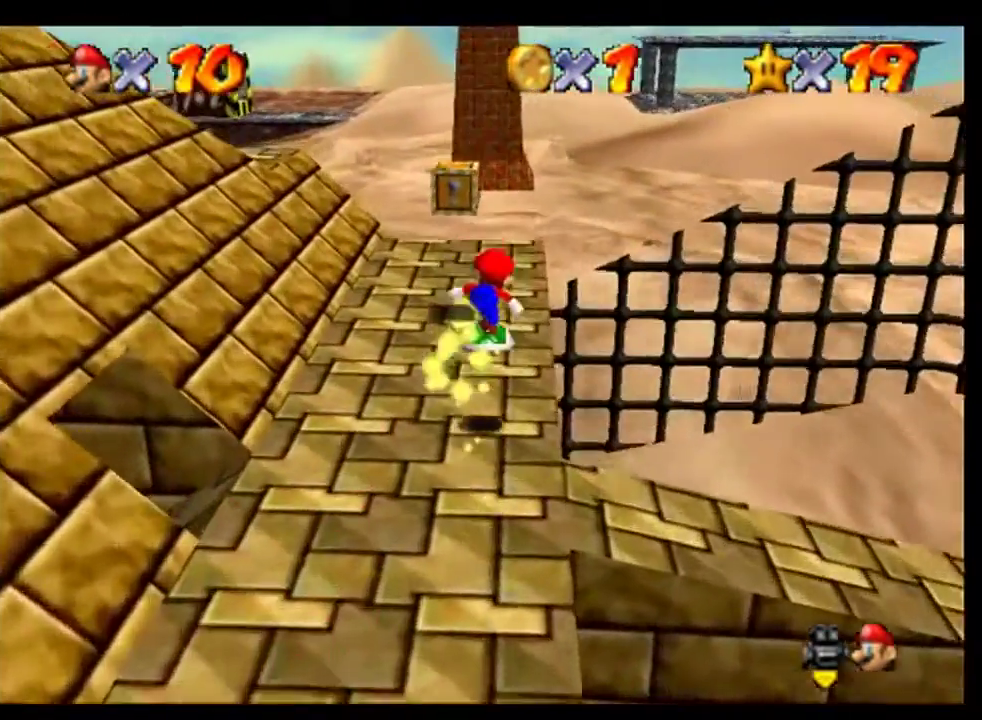
{"buttons": [], "left_stick": "up", "events": [[33, "left_stick", "up"], [333, "left_stick", "up-right"], [400, "left_stick", "up"]]}
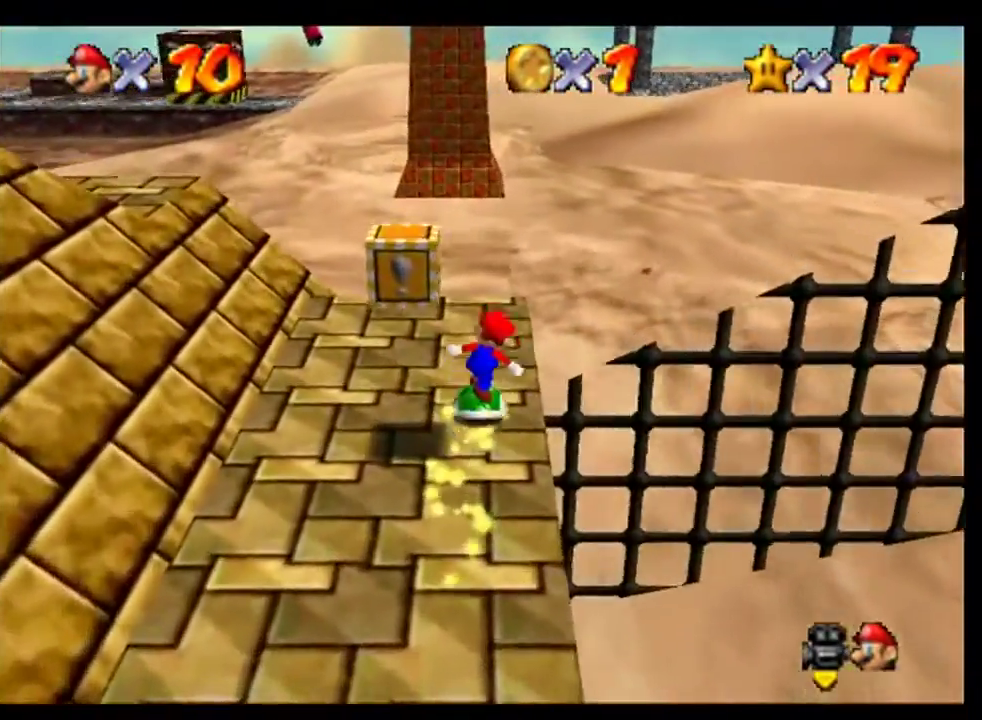
{"buttons": ["A"], "left_stick": "up", "events": [[333, "A", "down"]]}
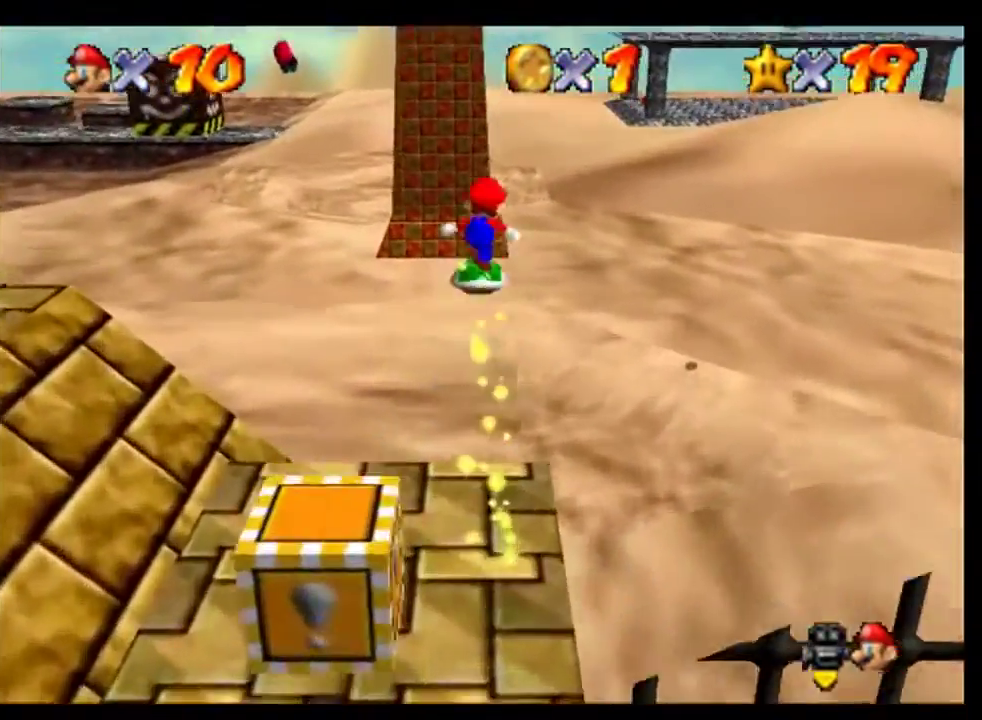
{"buttons": ["C_RIGHT"], "left_stick": "up", "events": [[167, "left_stick", "up-right"], [333, "A", "up"], [333, "left_stick", "up"], [467, "C_RIGHT", "down"]]}
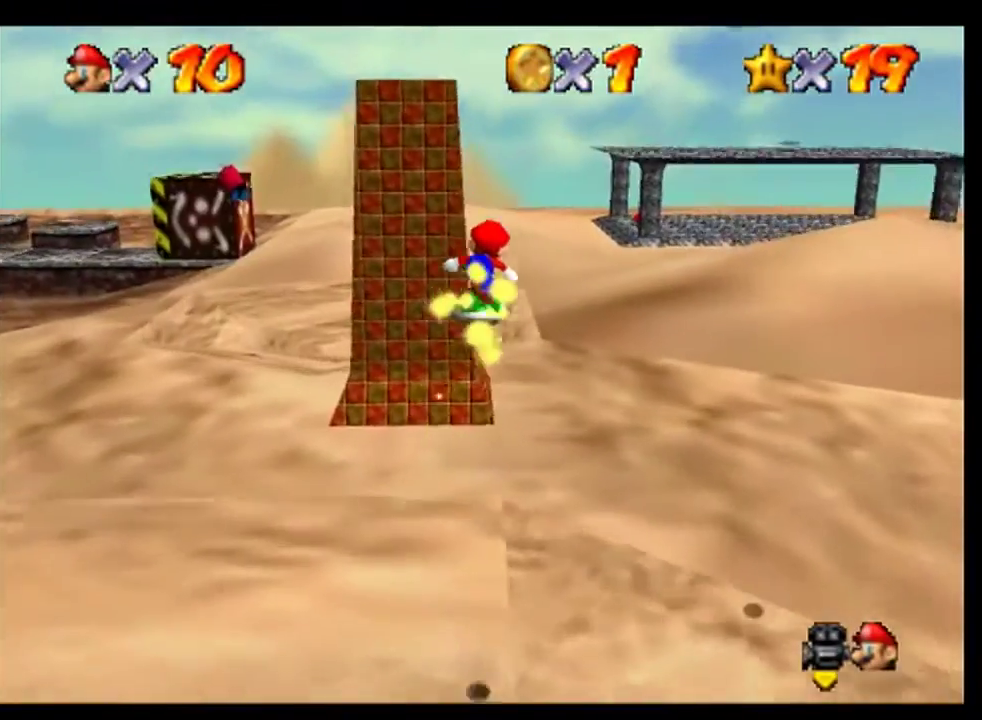
{"buttons": [], "left_stick": "up", "events": [[67, "C_RIGHT", "up"], [133, "C_RIGHT", "down"], [233, "C_RIGHT", "up"], [400, "left_stick", "up-right"], [500, "left_stick", "up"]]}
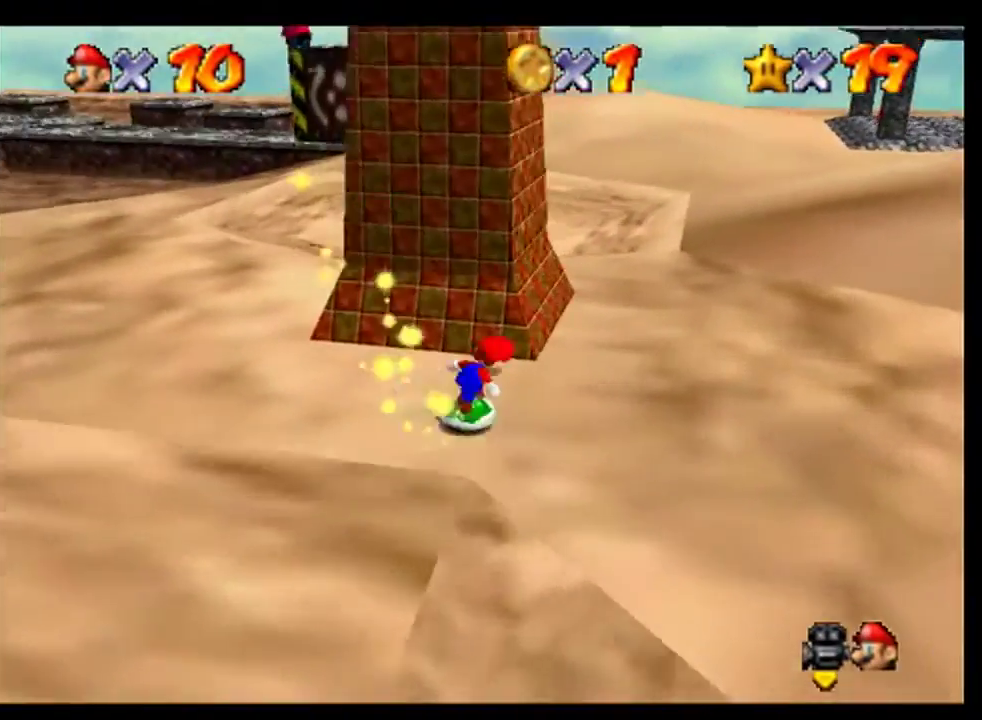
{"buttons": [], "left_stick": "center", "events": [[367, "left_stick", "center"]]}
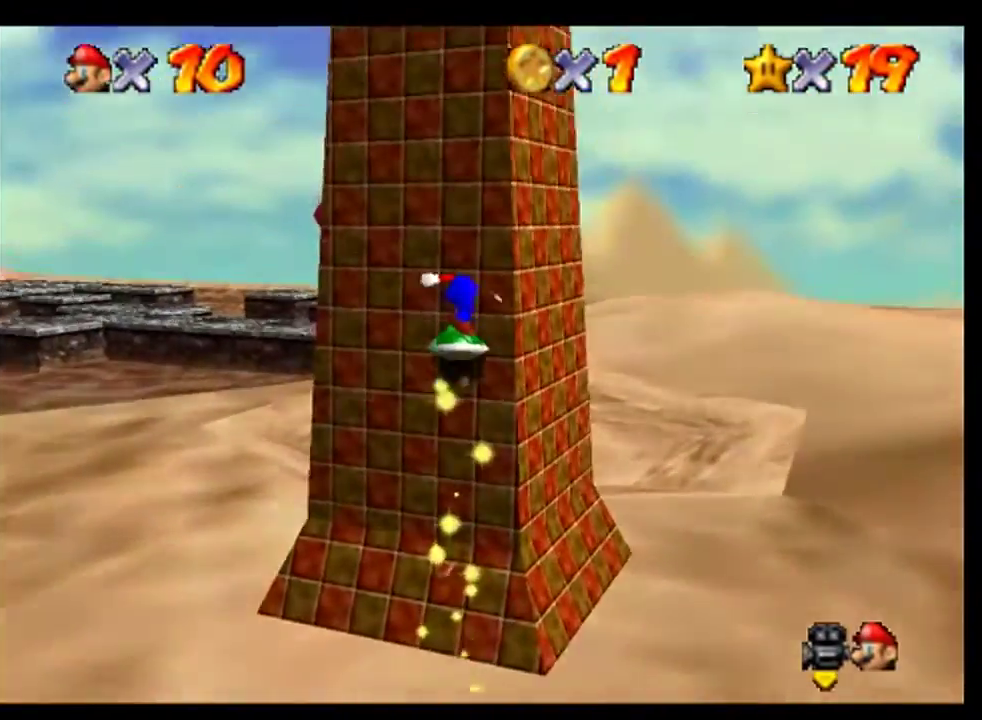
{"buttons": [], "left_stick": "center", "events": []}
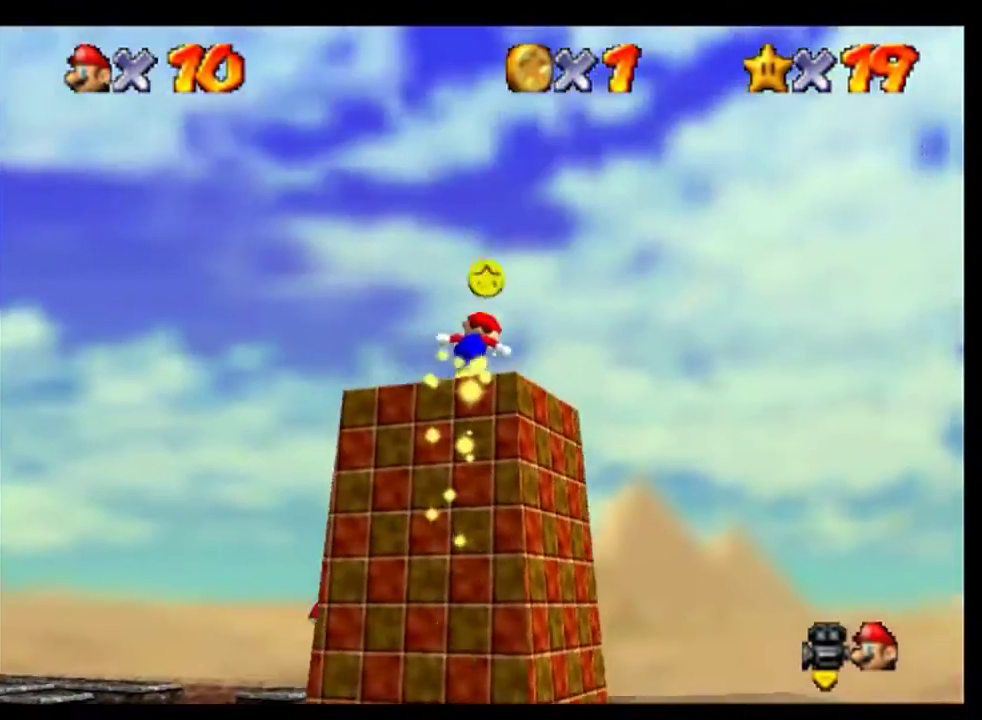
{"buttons": [], "left_stick": "left", "events": [[33, "left_stick", "left"], [100, "A", "down"], [500, "A", "up"]]}
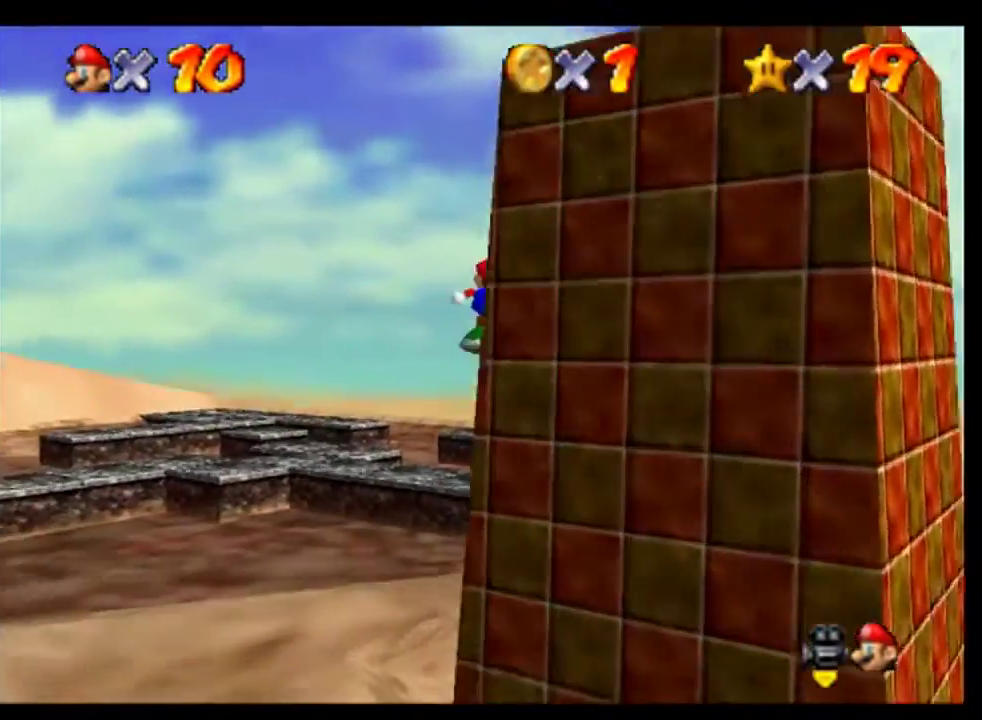
{"buttons": [], "left_stick": "left", "events": [[200, "C_RIGHT", "down"], [267, "C_RIGHT", "up"], [367, "C_RIGHT", "down"], [433, "C_RIGHT", "up"]]}
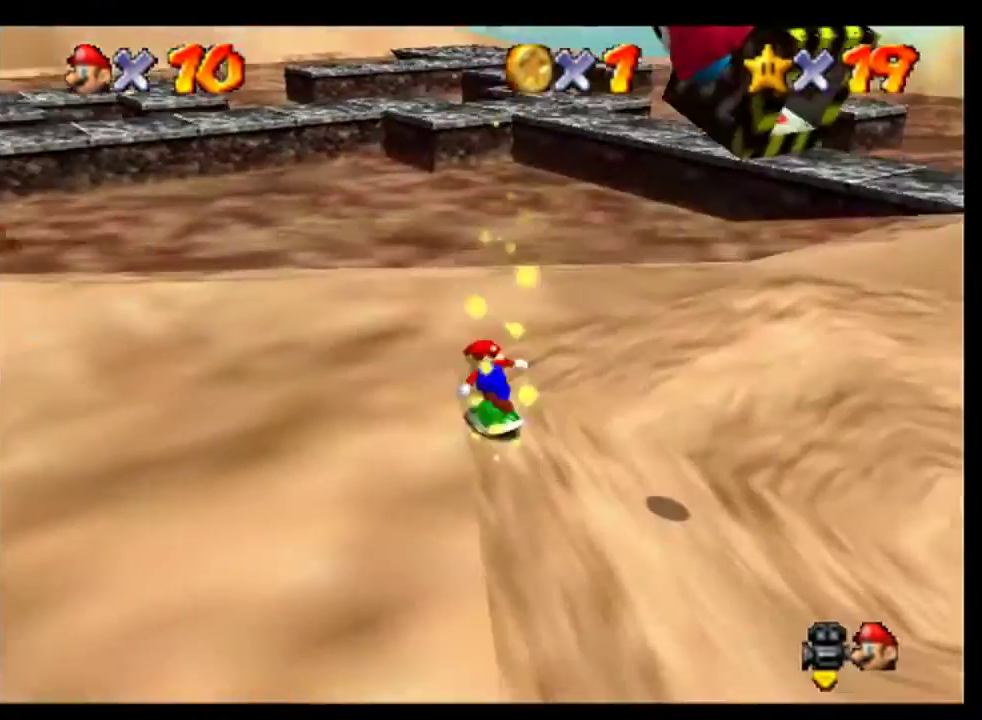
{"buttons": [], "left_stick": "left", "events": [[267, "A", "down"], [367, "A", "up"]]}
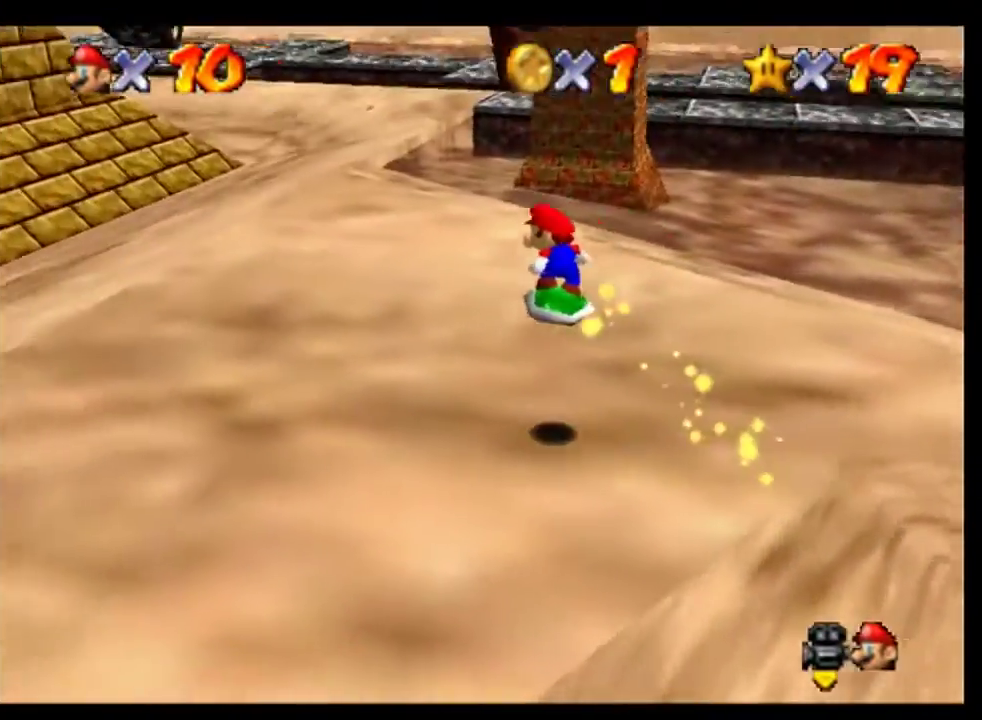
{"buttons": [], "left_stick": "left", "events": []}
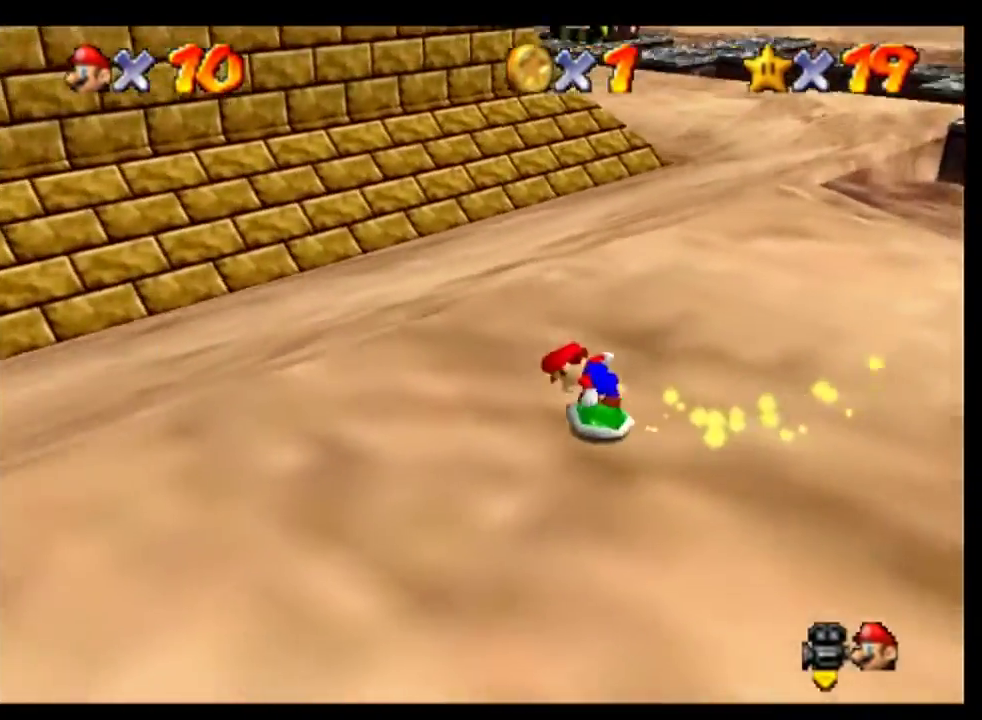
{"buttons": [], "left_stick": "left", "events": [[67, "A", "down"], [200, "A", "up"]]}
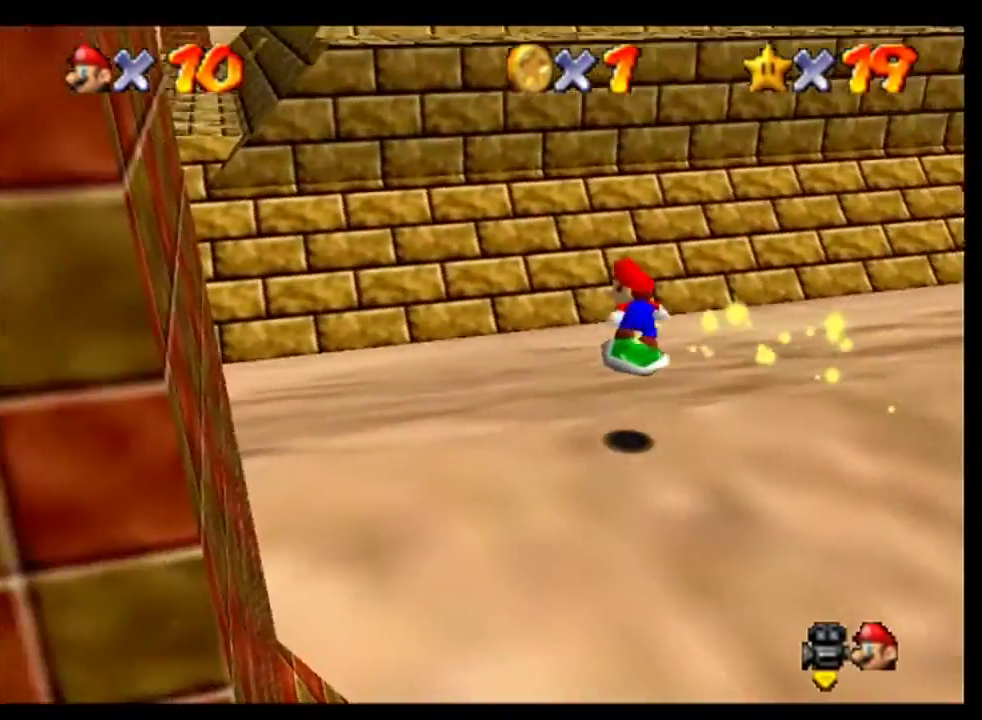
{"buttons": [], "left_stick": "up-left", "events": [[333, "left_stick", "up-left"]]}
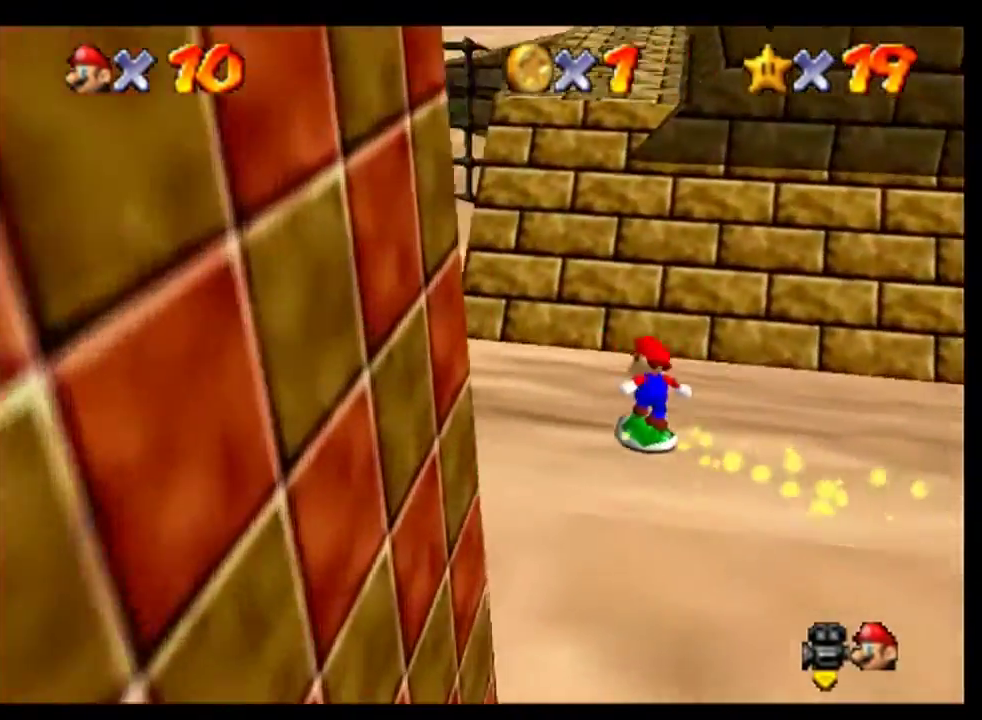
{"buttons": [], "left_stick": "up", "events": [[100, "left_stick", "up"], [233, "A", "down"], [433, "A", "up"]]}
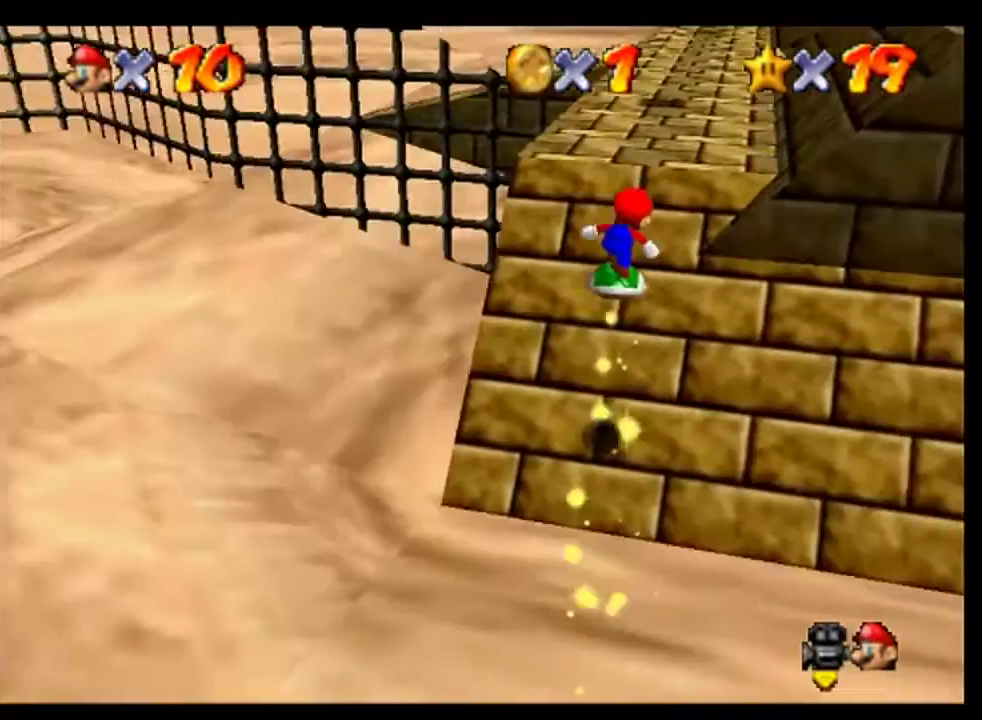
{"buttons": ["A"], "left_stick": "up-right", "events": [[167, "left_stick", "up-right"], [433, "A", "down"]]}
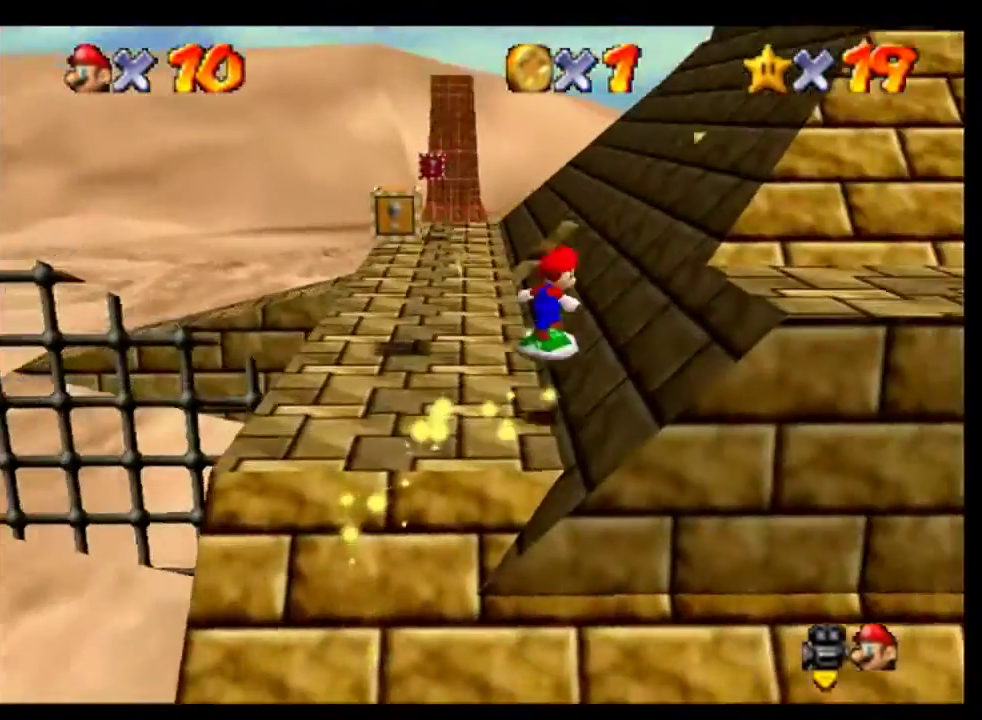
{"buttons": [], "left_stick": "up-right", "events": [[133, "left_stick", "up"], [333, "left_stick", "up-right"], [367, "A", "up"]]}
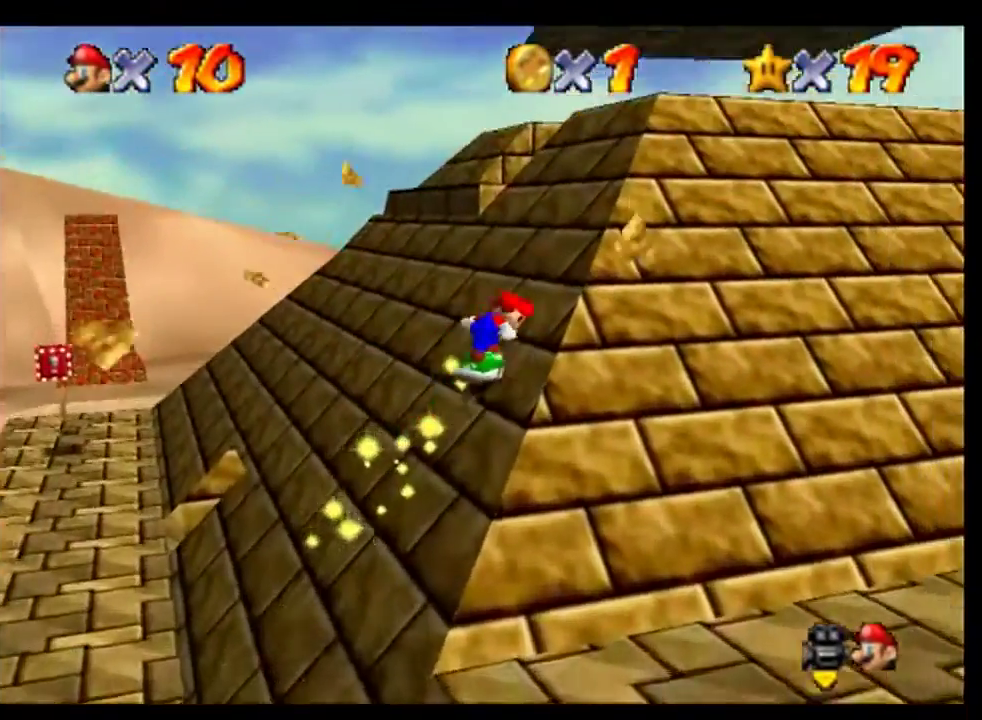
{"buttons": [], "left_stick": "up", "events": [[267, "left_stick", "up"], [400, "left_stick", "up-right"], [500, "left_stick", "up"]]}